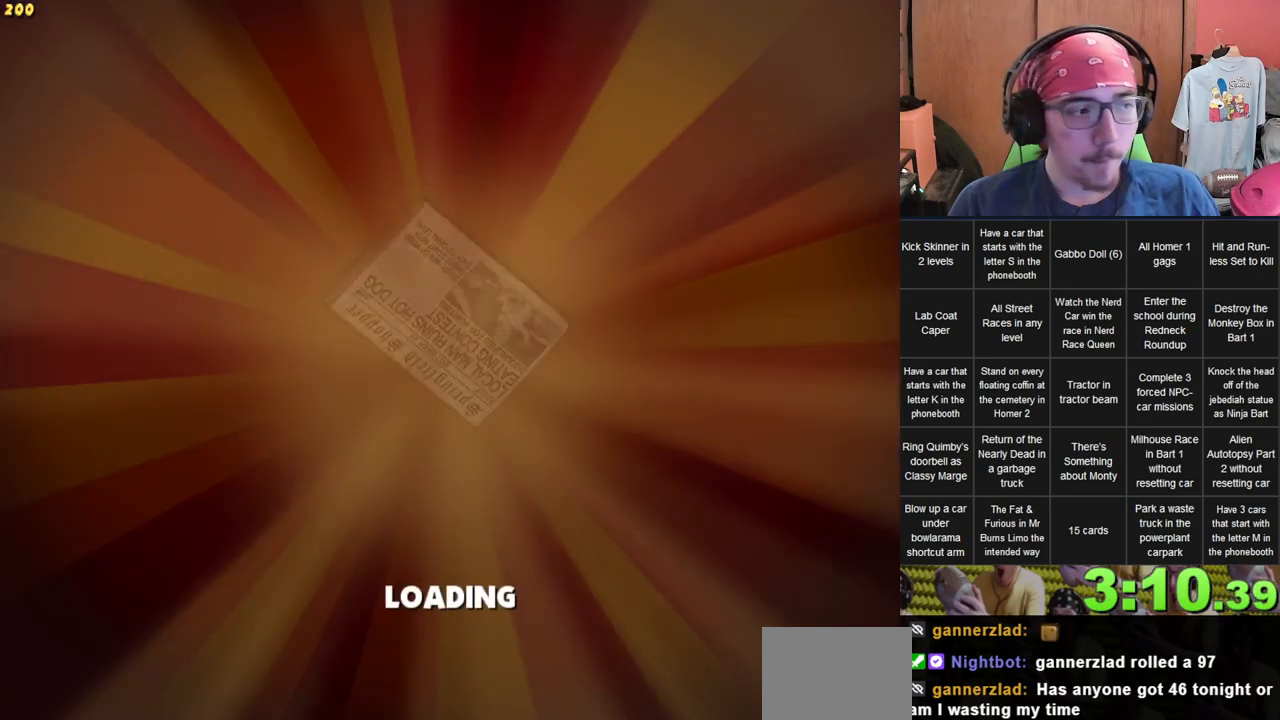
Gameplay with a controller (Xbox layout); each line is a JSON object with the inputs held at the frame after it. "events" lists button and stick changes between this image and that frame as [ms after this image, input, new state], when the widget could be followed in between. Not read: A B DPAD_UP L3 R3 X Y.
{"buttons": [], "left_stick": "center", "right_stick": "center", "events": []}
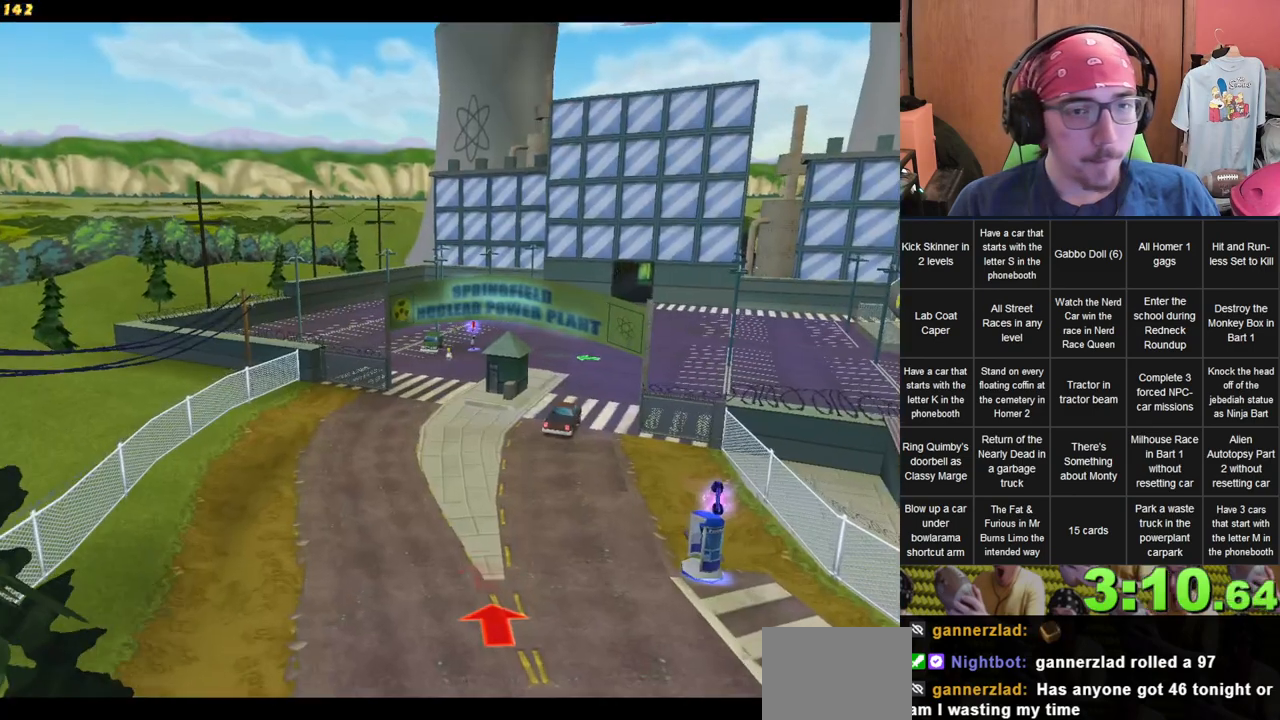
{"buttons": [], "left_stick": "center", "right_stick": "center", "events": []}
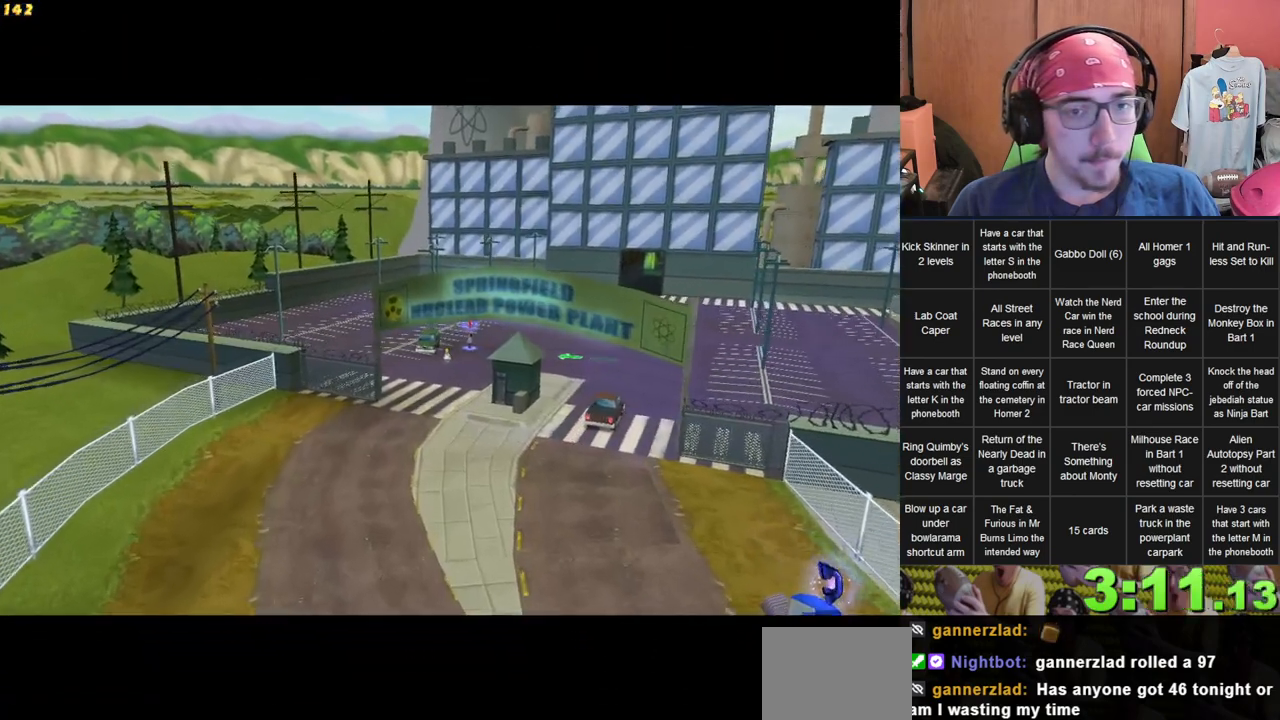
{"buttons": [], "left_stick": "center", "right_stick": "center", "events": []}
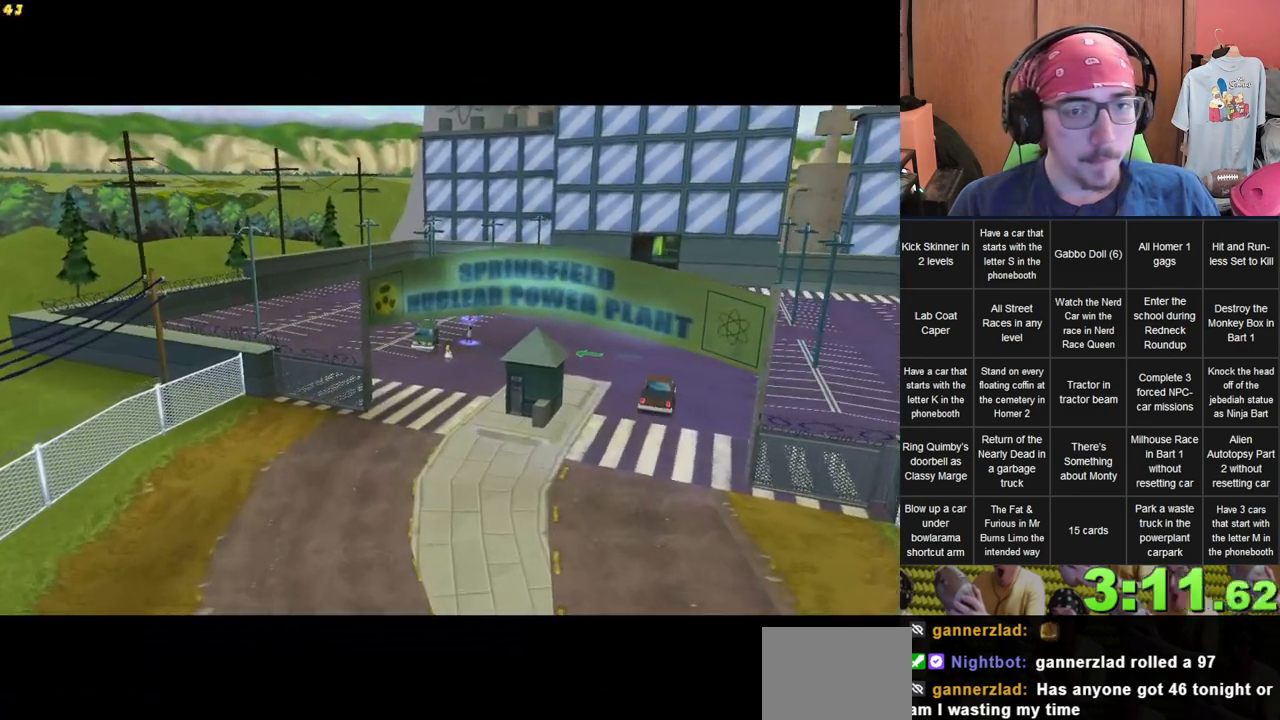
{"buttons": [], "left_stick": "center", "right_stick": "center", "events": []}
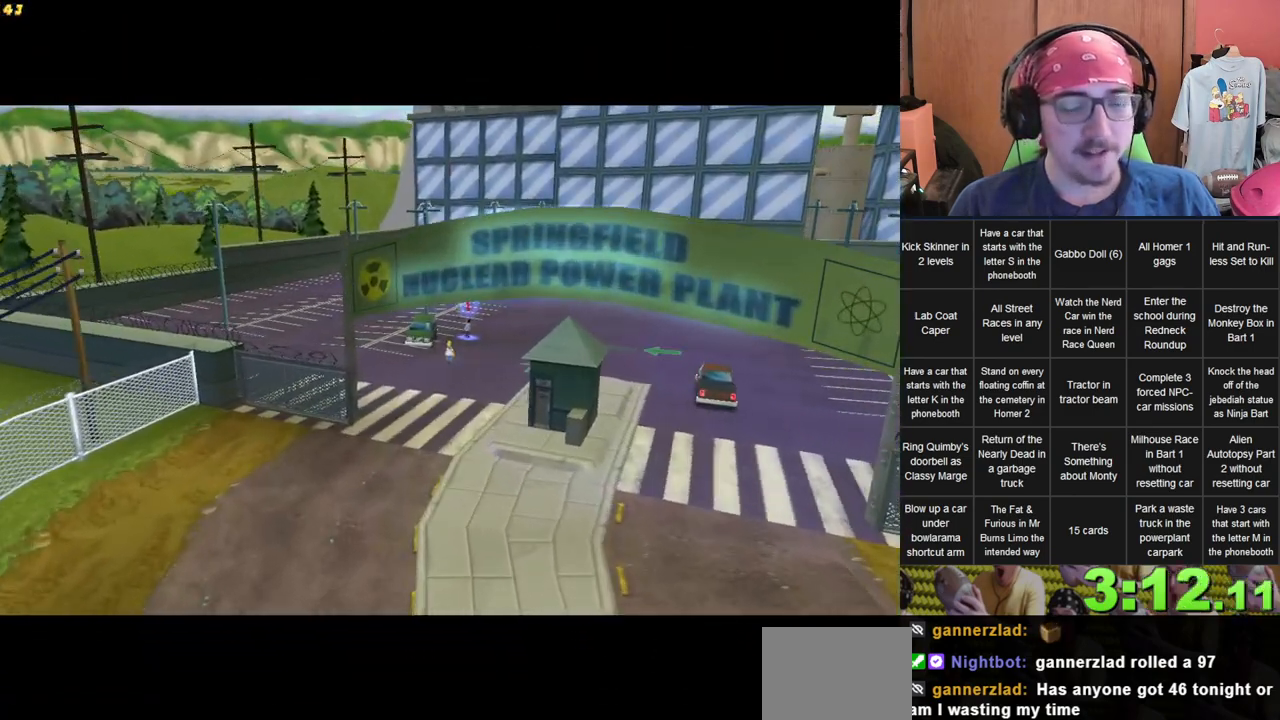
{"buttons": [], "left_stick": "up-right", "right_stick": "center", "events": [[500, "left_stick", "up-right"]]}
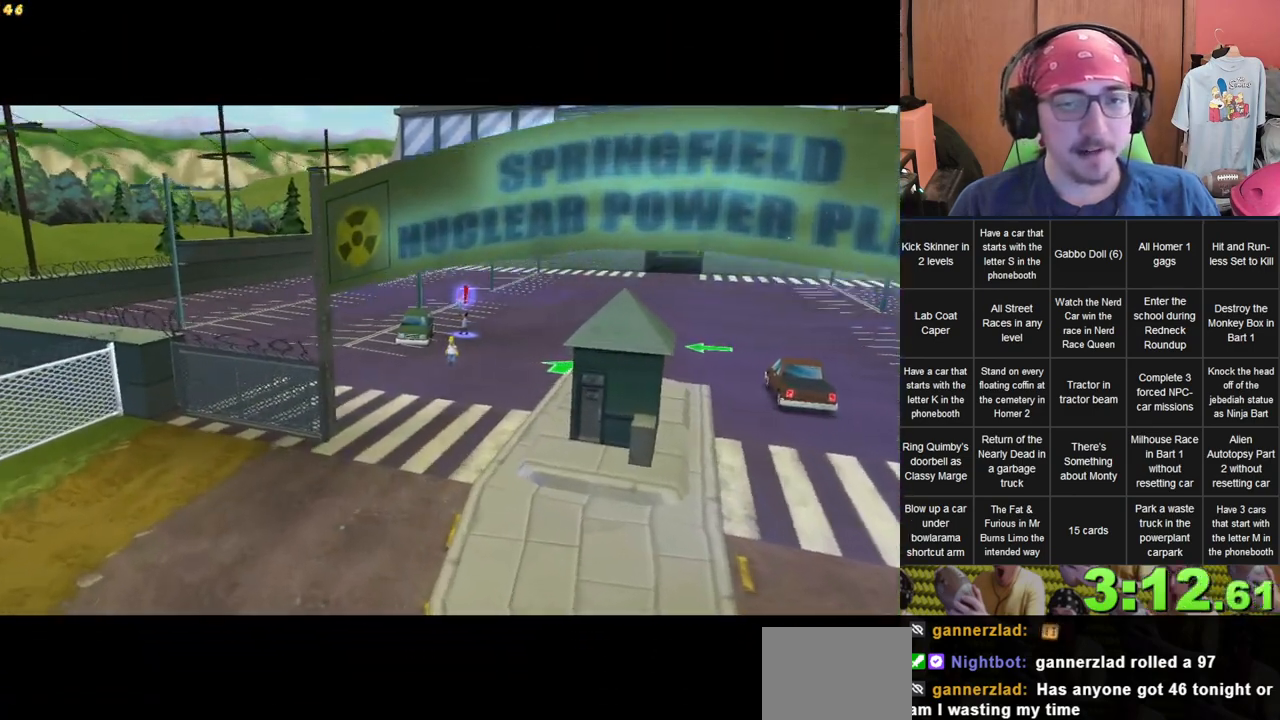
{"buttons": [], "left_stick": "up-right", "right_stick": "center", "events": []}
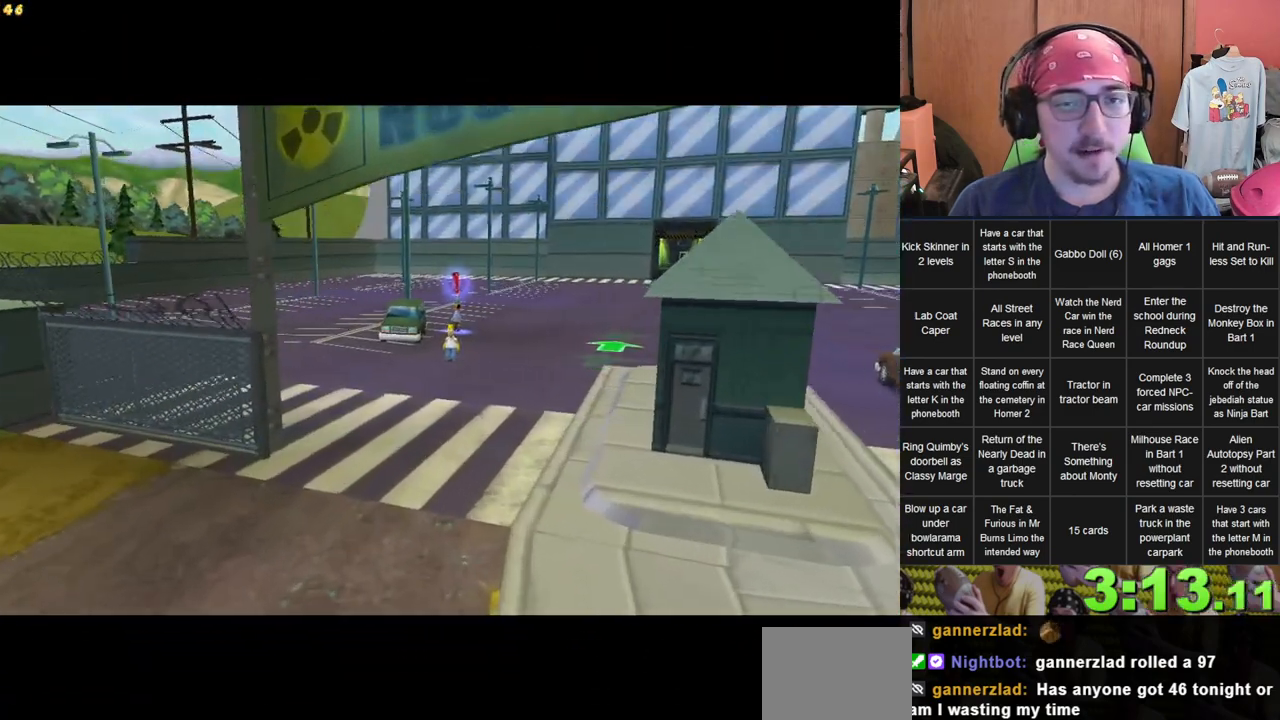
{"buttons": [], "left_stick": "up", "right_stick": "center", "events": [[117, "left_stick", "up"]]}
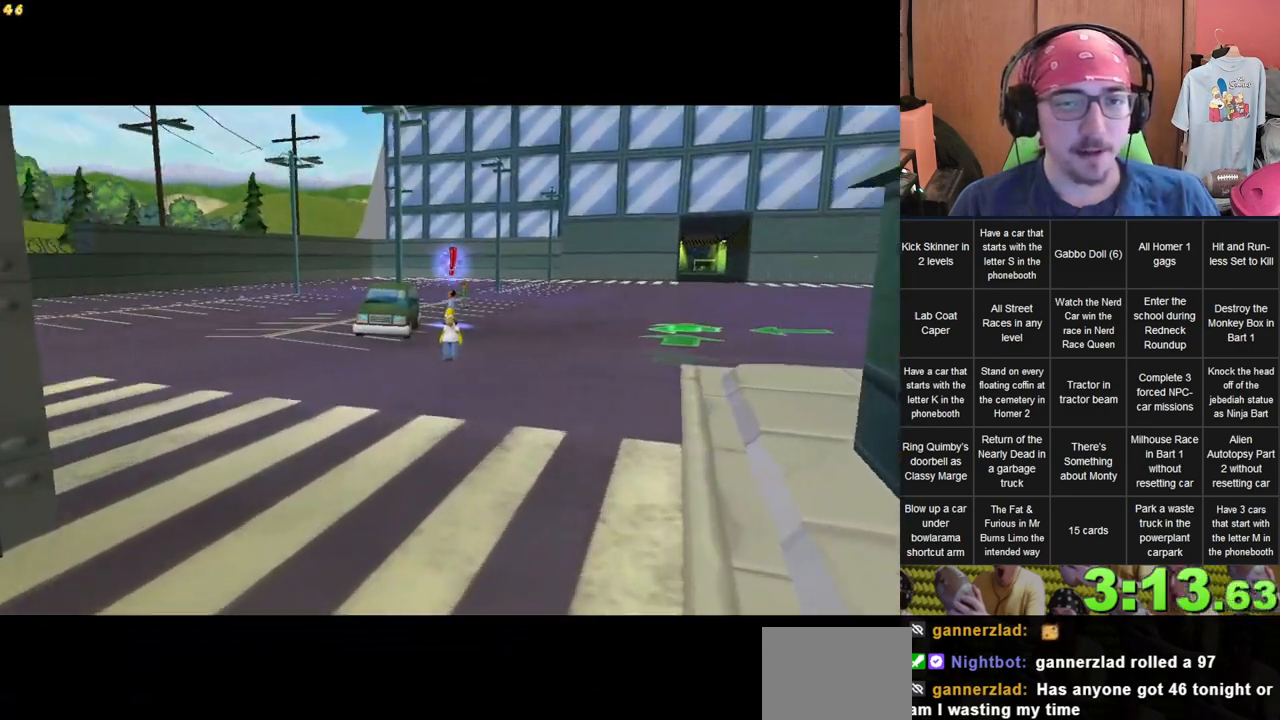
{"buttons": [], "left_stick": "up-right", "right_stick": "center", "events": [[433, "left_stick", "up-right"]]}
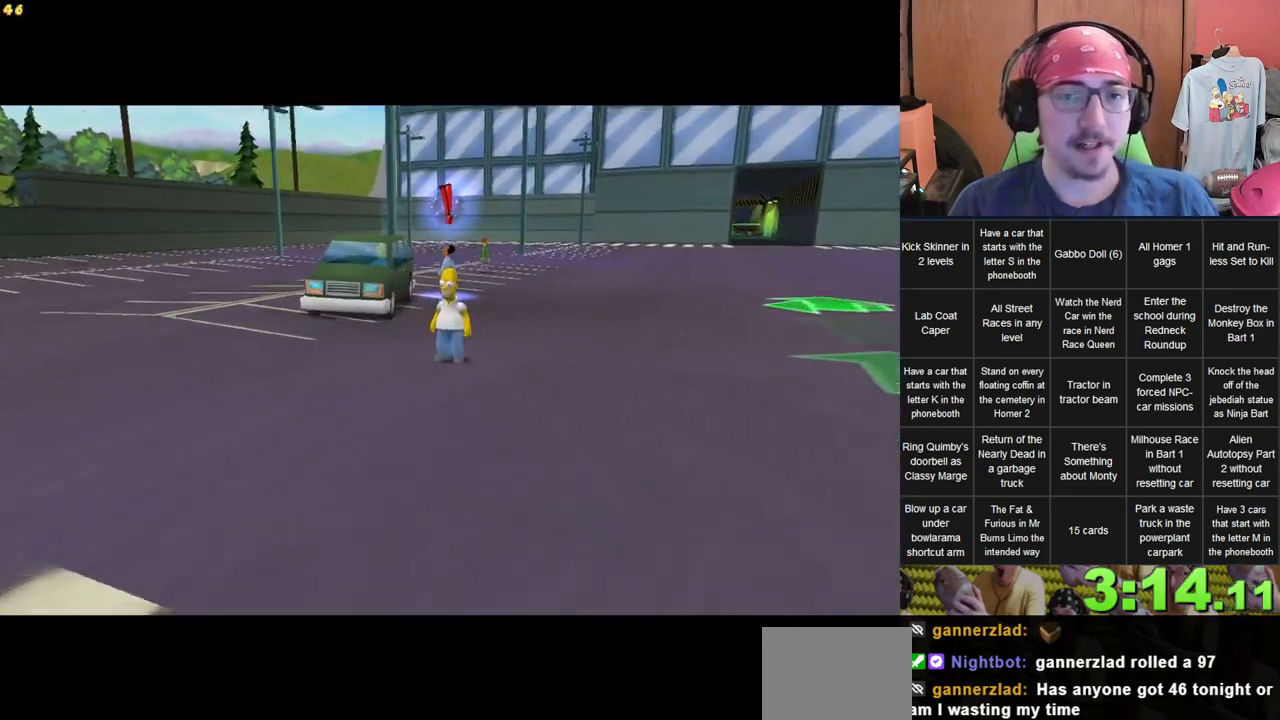
{"buttons": [], "left_stick": "up", "right_stick": "center", "events": [[150, "left_stick", "up"]]}
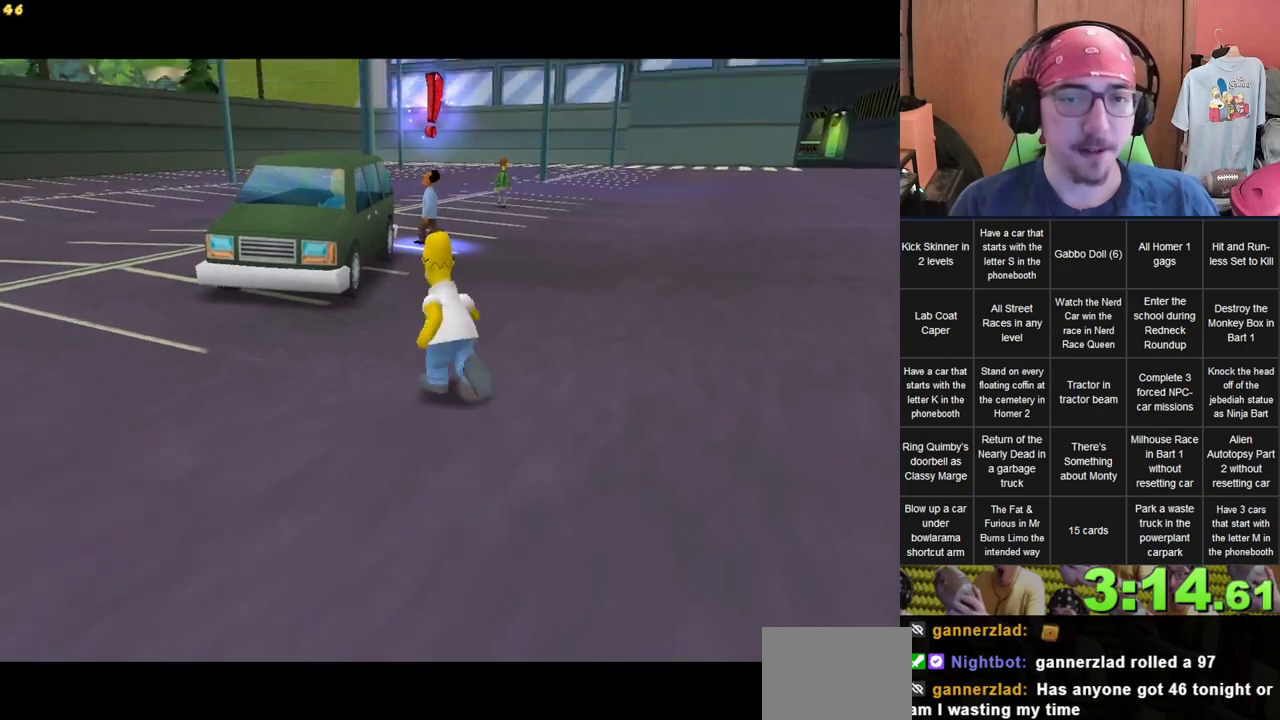
{"buttons": [], "left_stick": "up", "right_stick": "center", "events": [[117, "left_stick", "up-right"], [317, "left_stick", "up"]]}
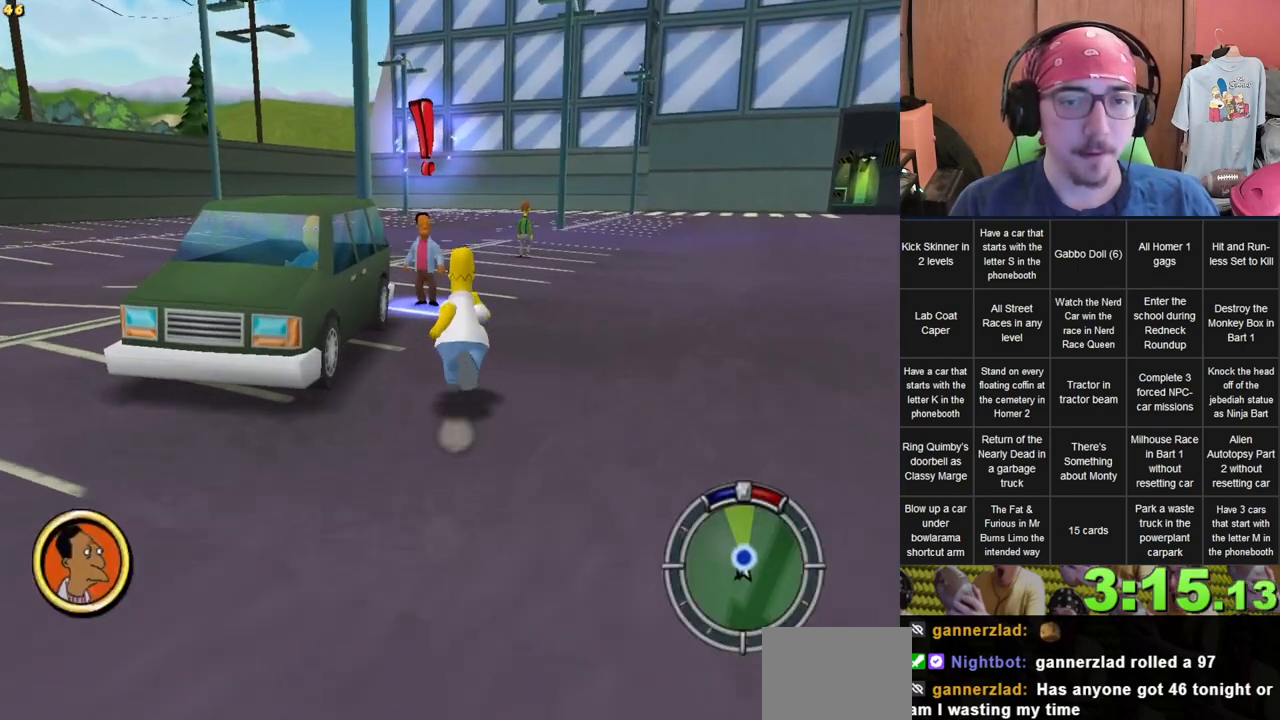
{"buttons": [], "left_stick": "up-left", "right_stick": "center", "events": [[350, "left_stick", "up-left"]]}
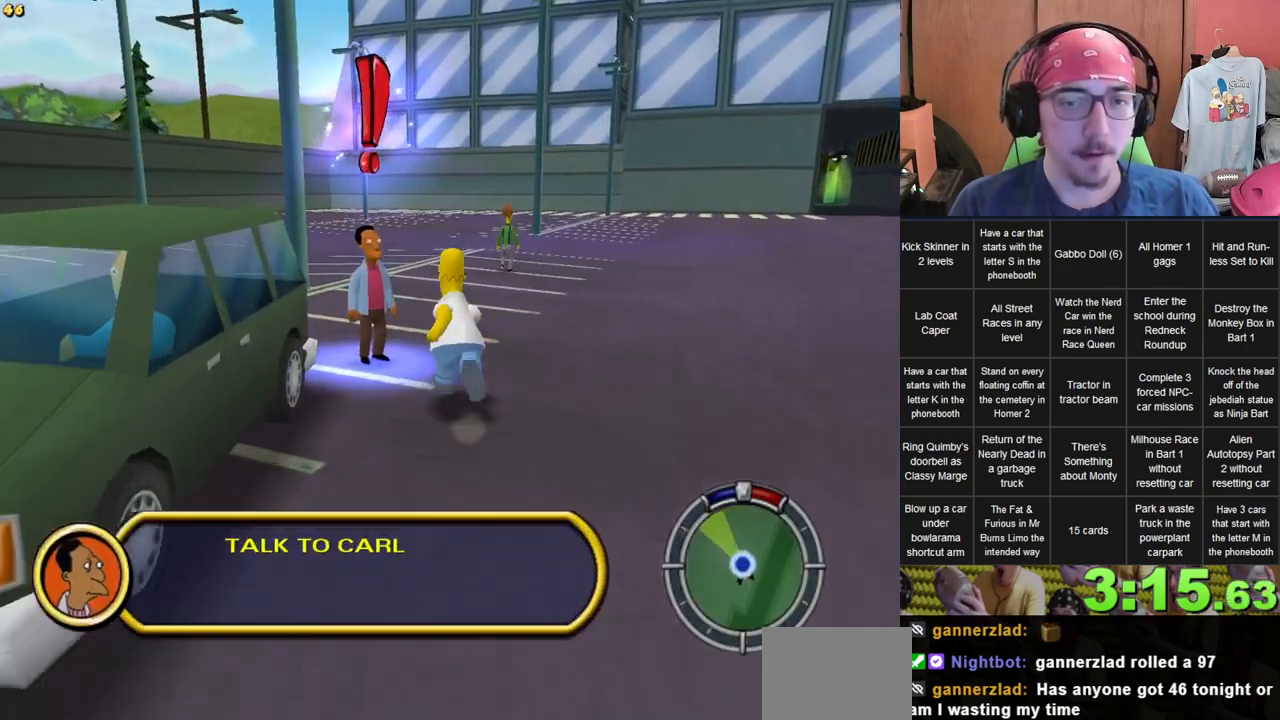
{"buttons": [], "left_stick": "down-left", "right_stick": "center", "events": [[67, "left_stick", "down-left"]]}
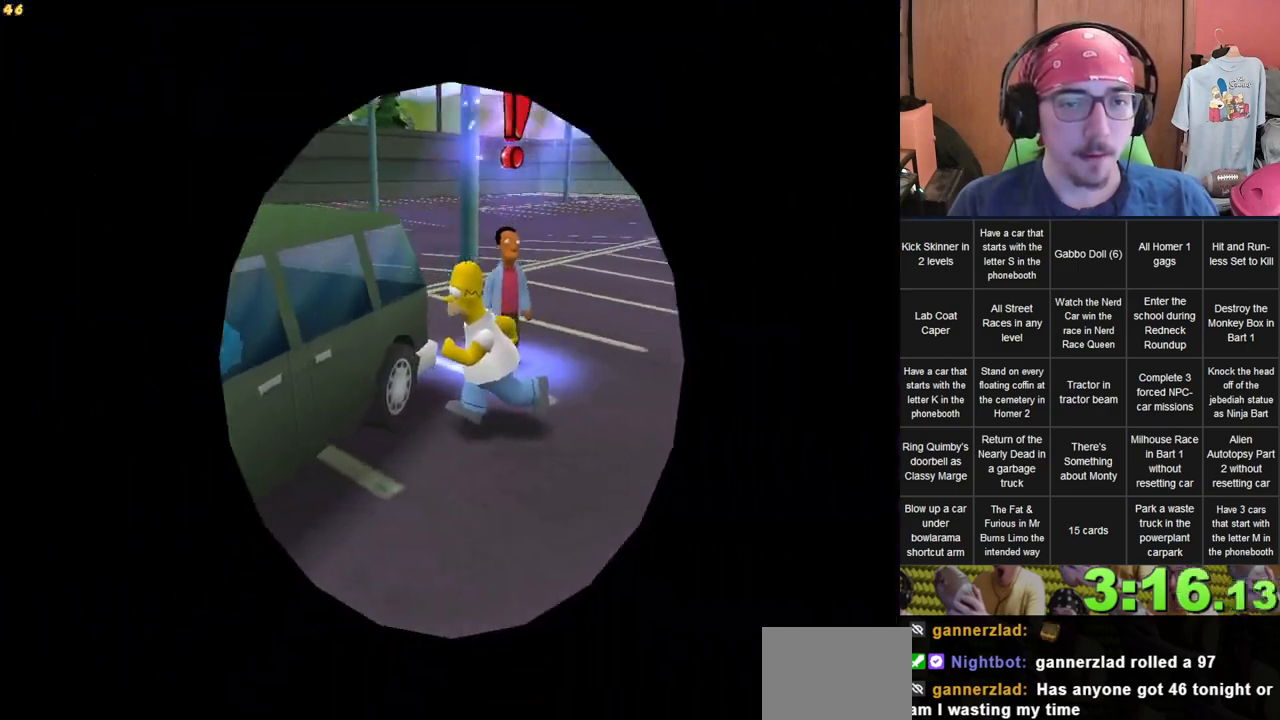
{"buttons": [], "left_stick": "left", "right_stick": "center", "events": [[100, "left_stick", "center"], [133, "L2", "down"], [283, "L2", "up"], [283, "left_stick", "left"]]}
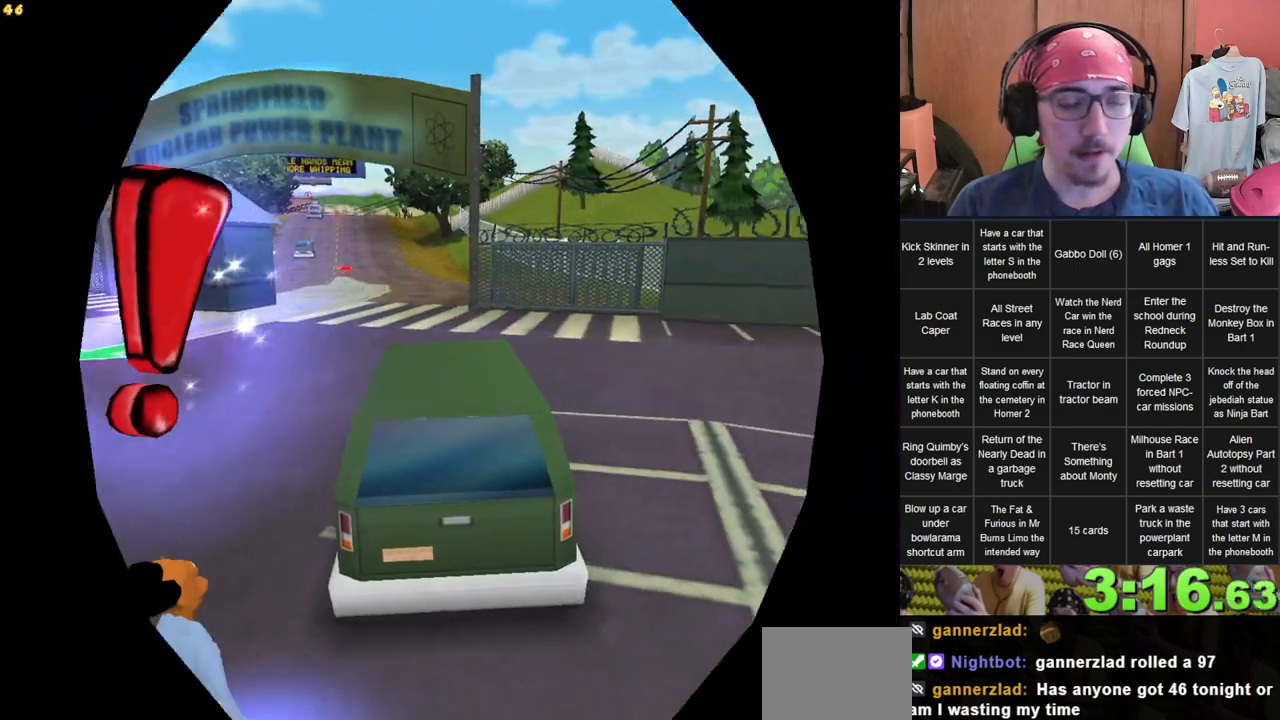
{"buttons": [], "left_stick": "left", "right_stick": "center", "events": [[283, "L1", "down"], [383, "L1", "up"], [400, "R2", "down"], [467, "R2", "up"]]}
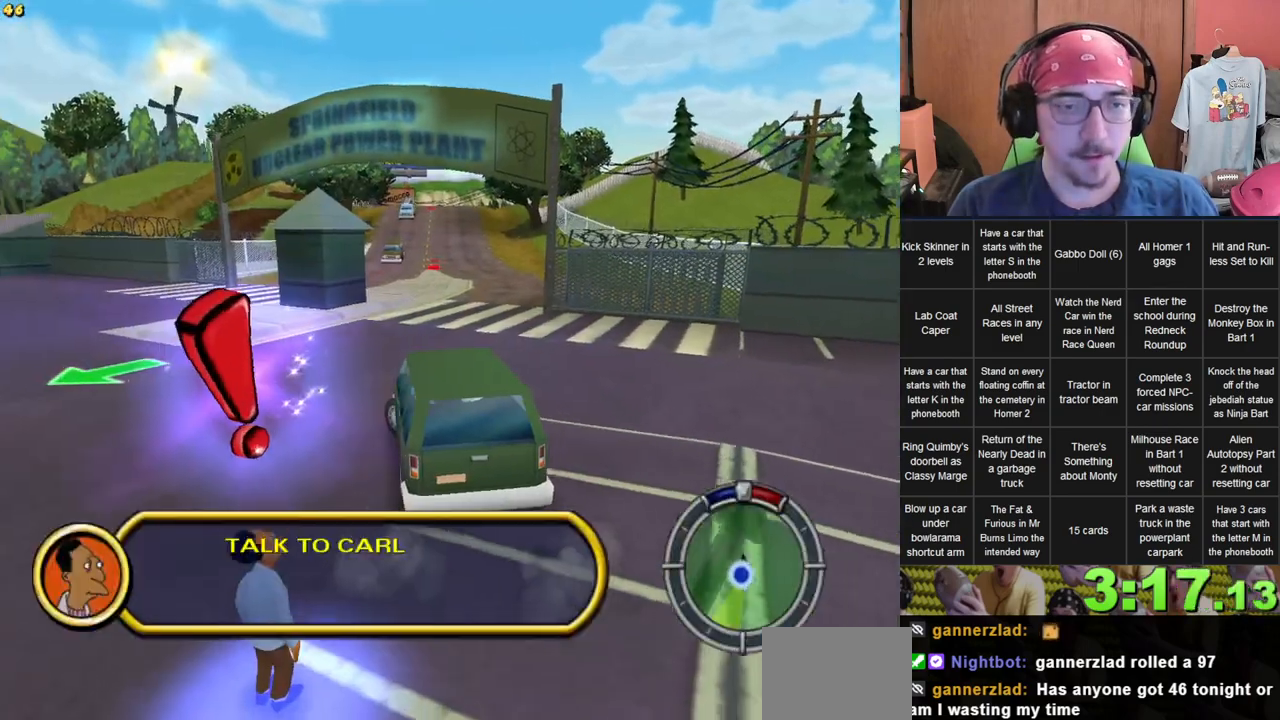
{"buttons": [], "left_stick": "left", "right_stick": "center", "events": [[150, "L2", "down"], [200, "L2", "up"]]}
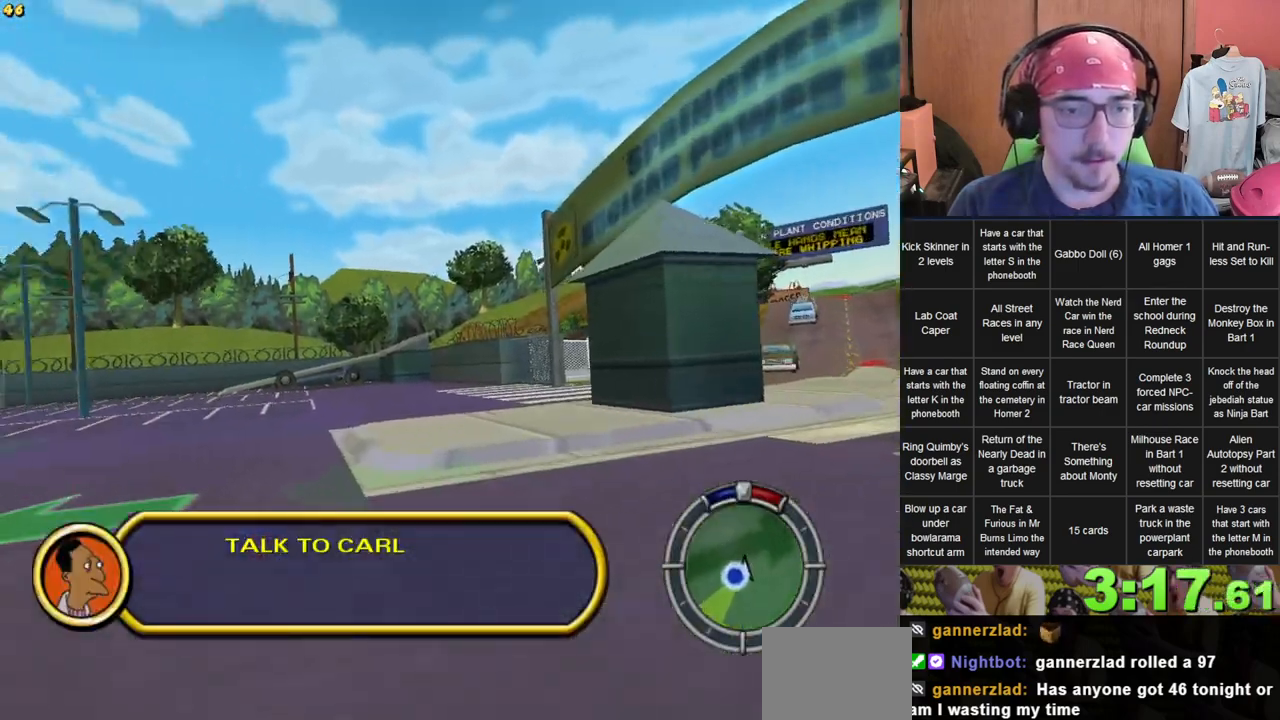
{"buttons": [], "left_stick": "left", "right_stick": "center", "events": [[67, "left_stick", "center"], [167, "left_stick", "right"], [300, "left_stick", "center"], [367, "left_stick", "left"]]}
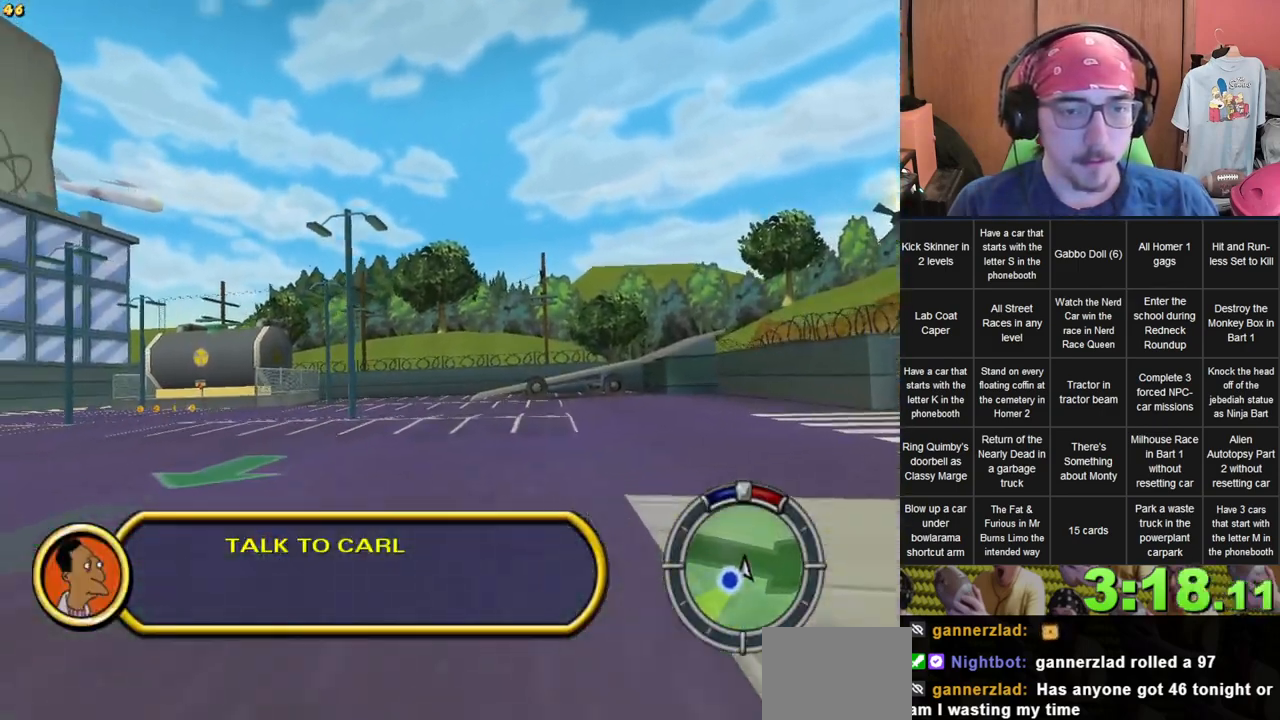
{"buttons": [], "left_stick": "center", "right_stick": "center", "events": [[100, "left_stick", "center"]]}
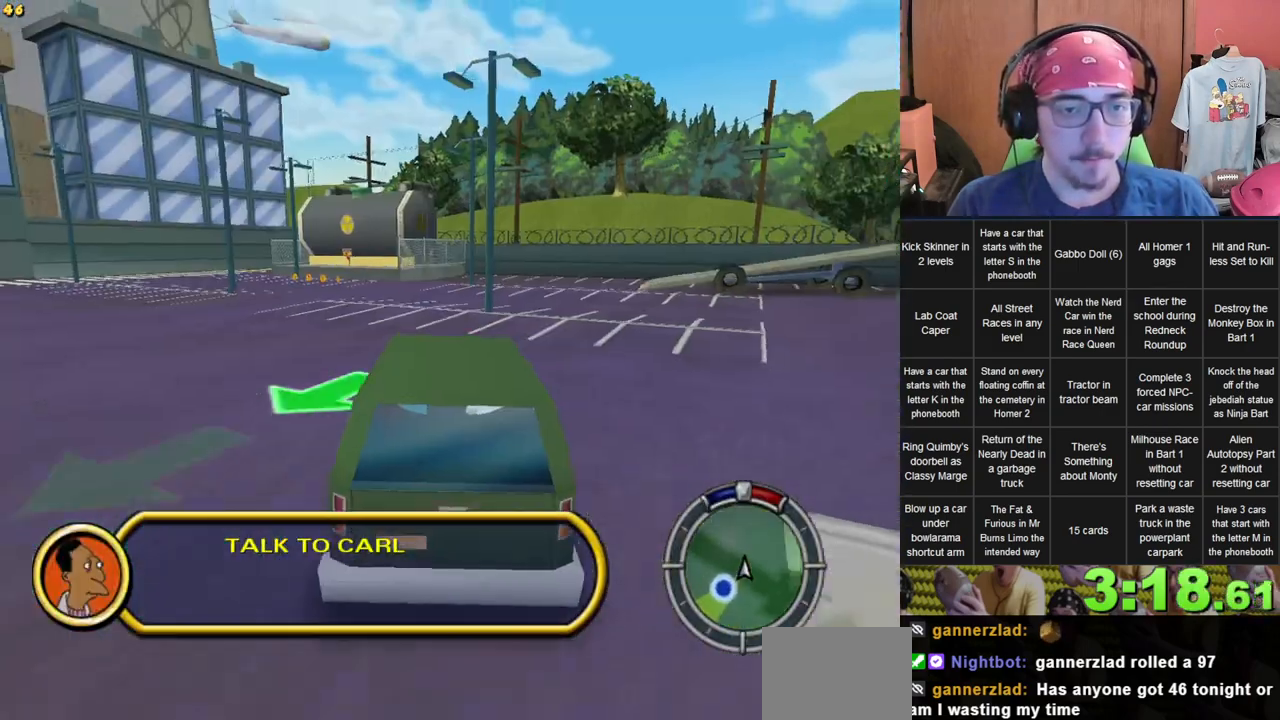
{"buttons": [], "left_stick": "center", "right_stick": "center", "events": []}